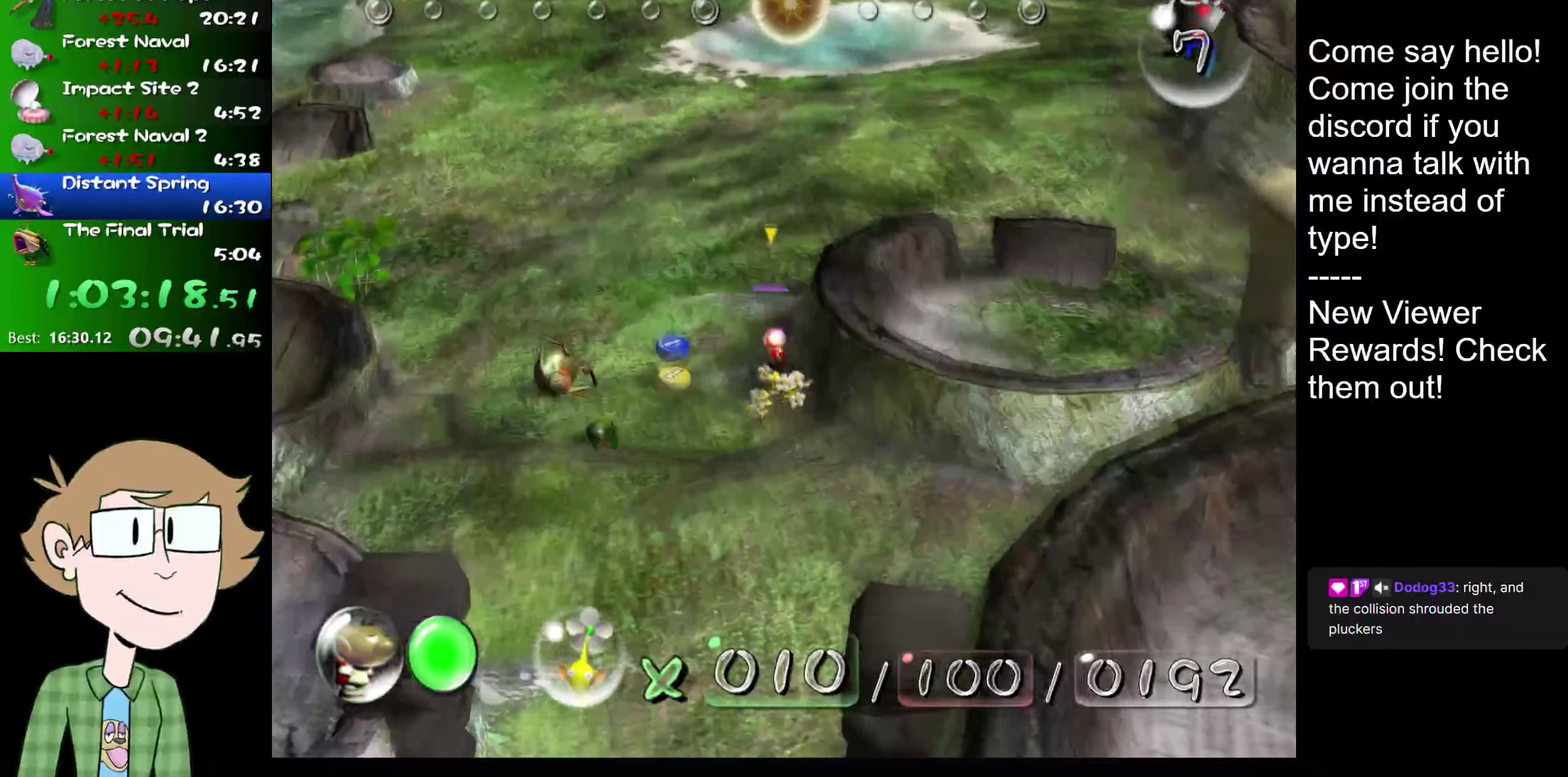
Gameplay with a controller (Nintendo layout); each line is a JSON object with the inputs held at the frame after it. "events" lists button and stick changes between this image and that frame as [ms after this image, input, new state], when the widget could be followed in between. Not read: L1 L3 R3.
{"buttons": ["L2"], "left_stick": "up-right", "right_stick": "up", "events": [[467, "left_stick", "up-right"]]}
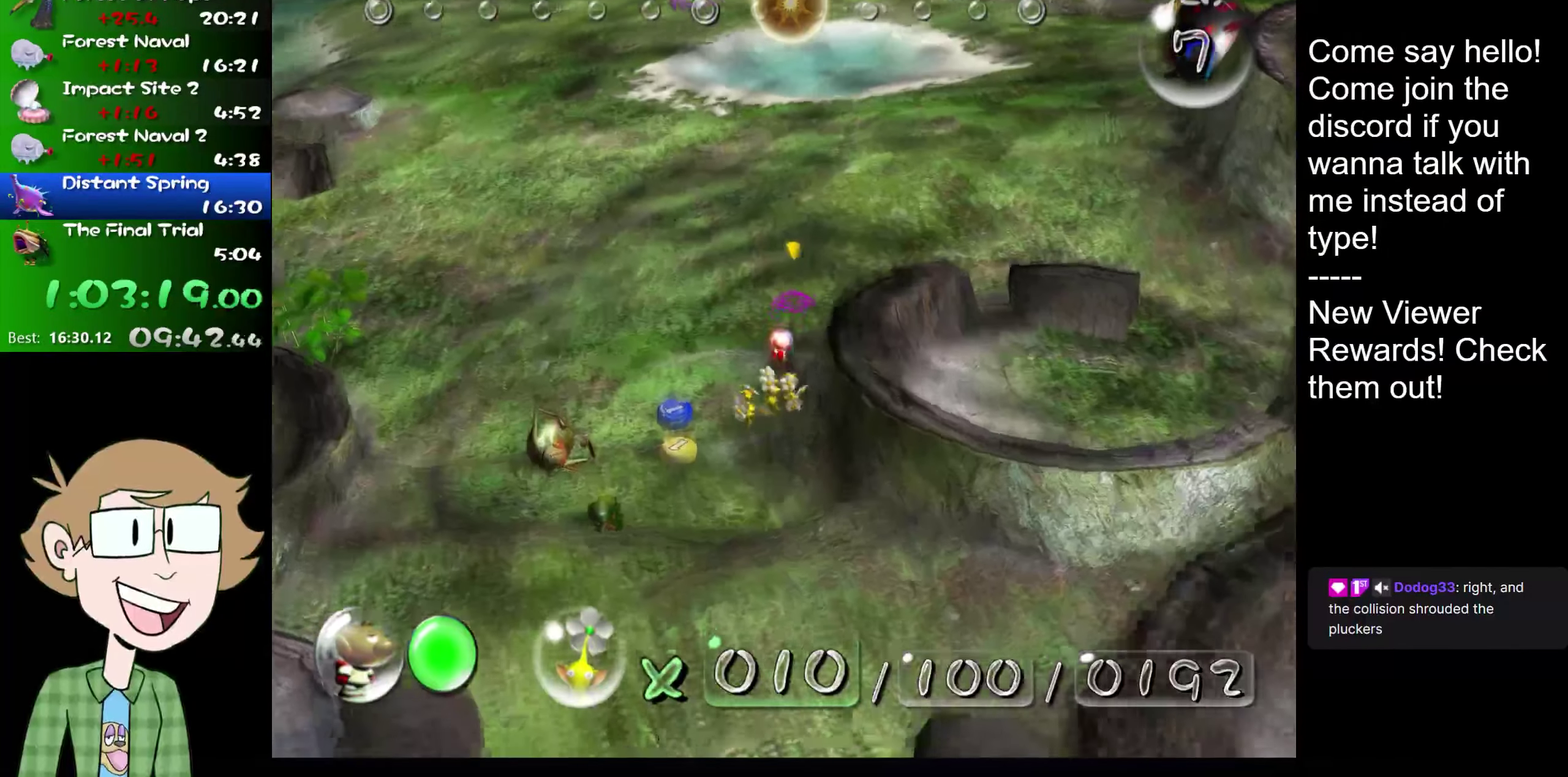
{"buttons": ["L2"], "left_stick": "up-right", "right_stick": "up", "events": []}
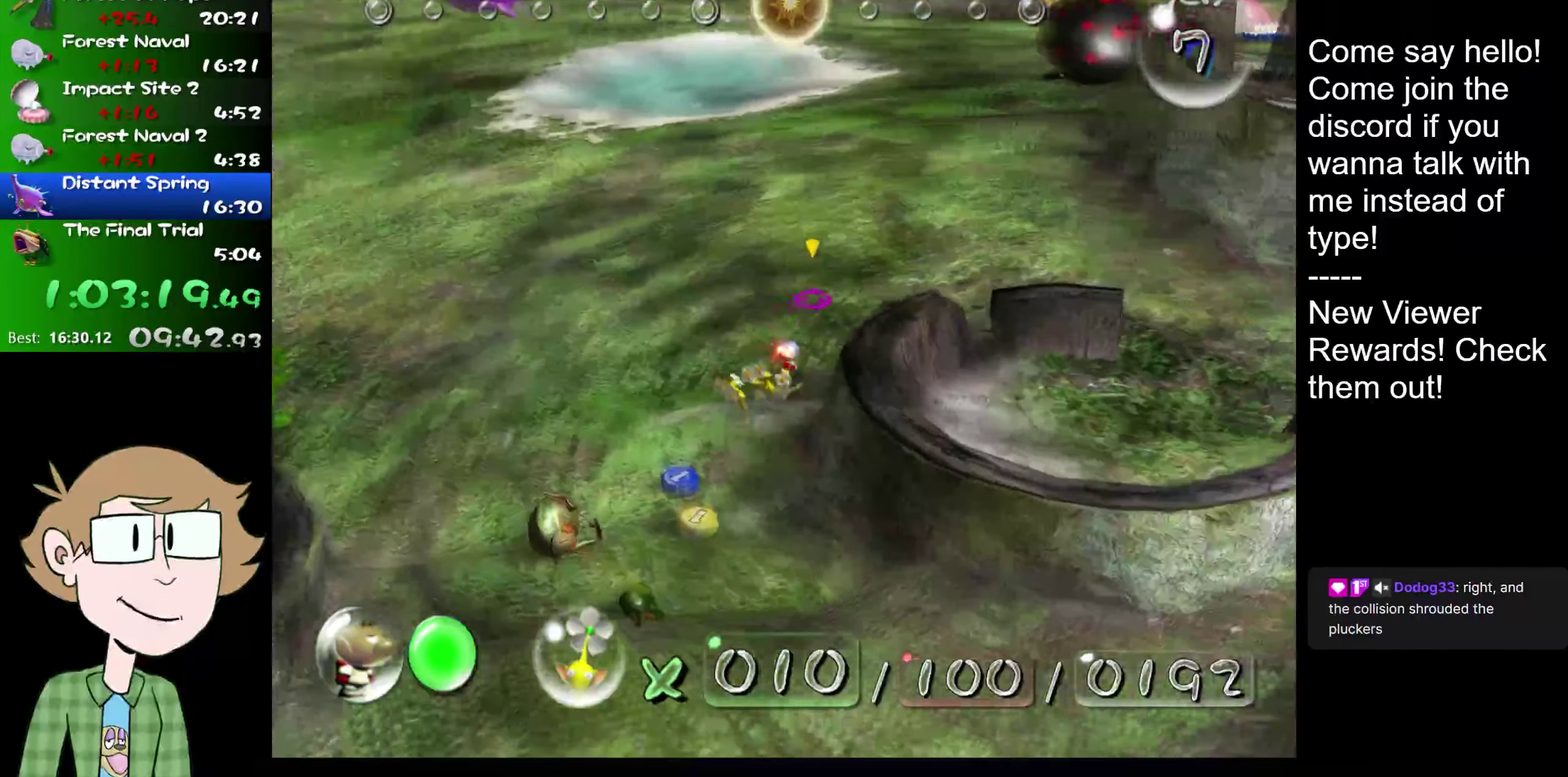
{"buttons": ["L2"], "left_stick": "up", "right_stick": "up", "events": [[233, "left_stick", "up"]]}
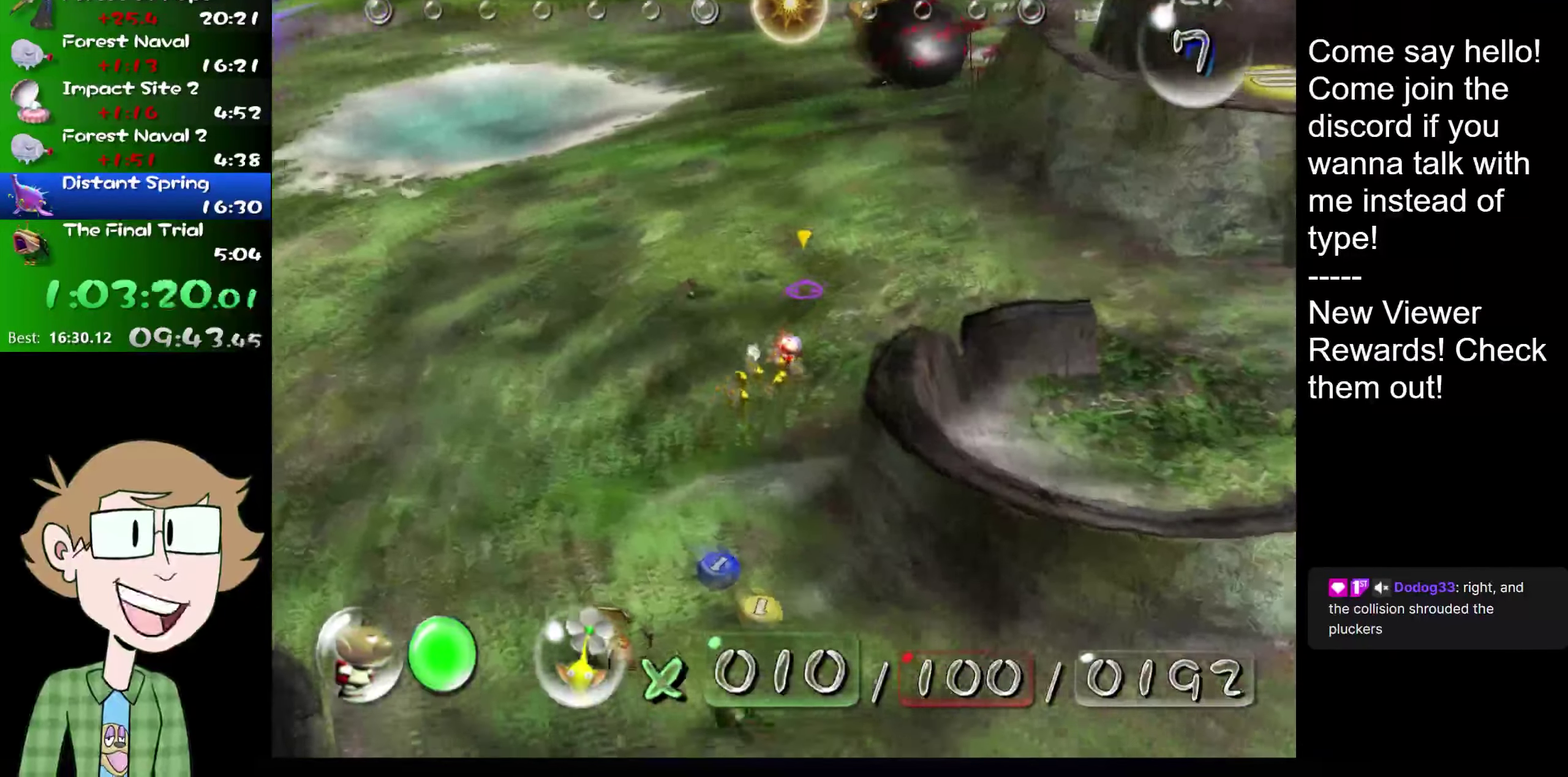
{"buttons": ["L2"], "left_stick": "up", "right_stick": "up", "events": [[267, "left_stick", "up-right"], [501, "left_stick", "up"]]}
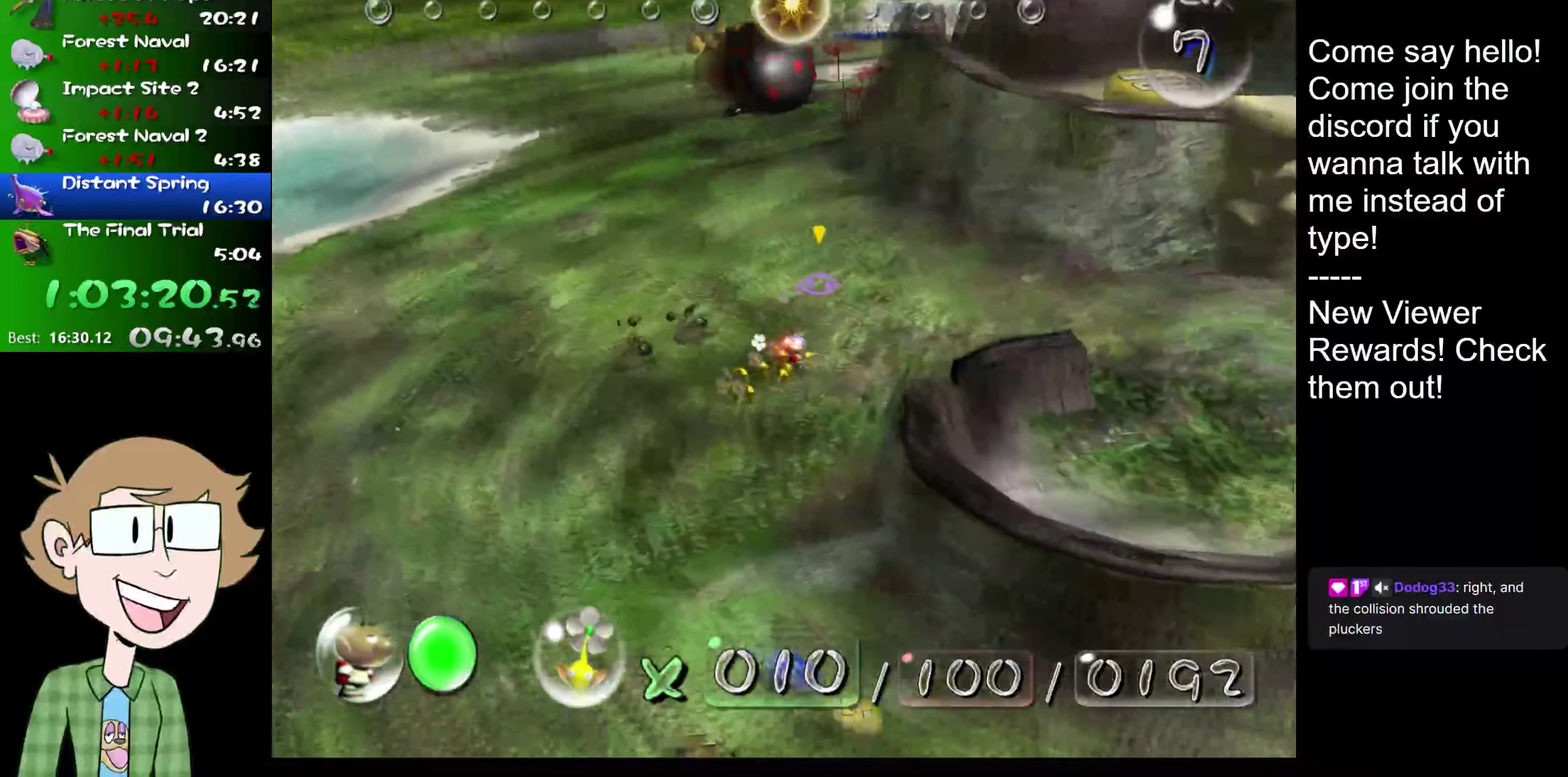
{"buttons": ["L2"], "left_stick": "up", "right_stick": "up", "events": []}
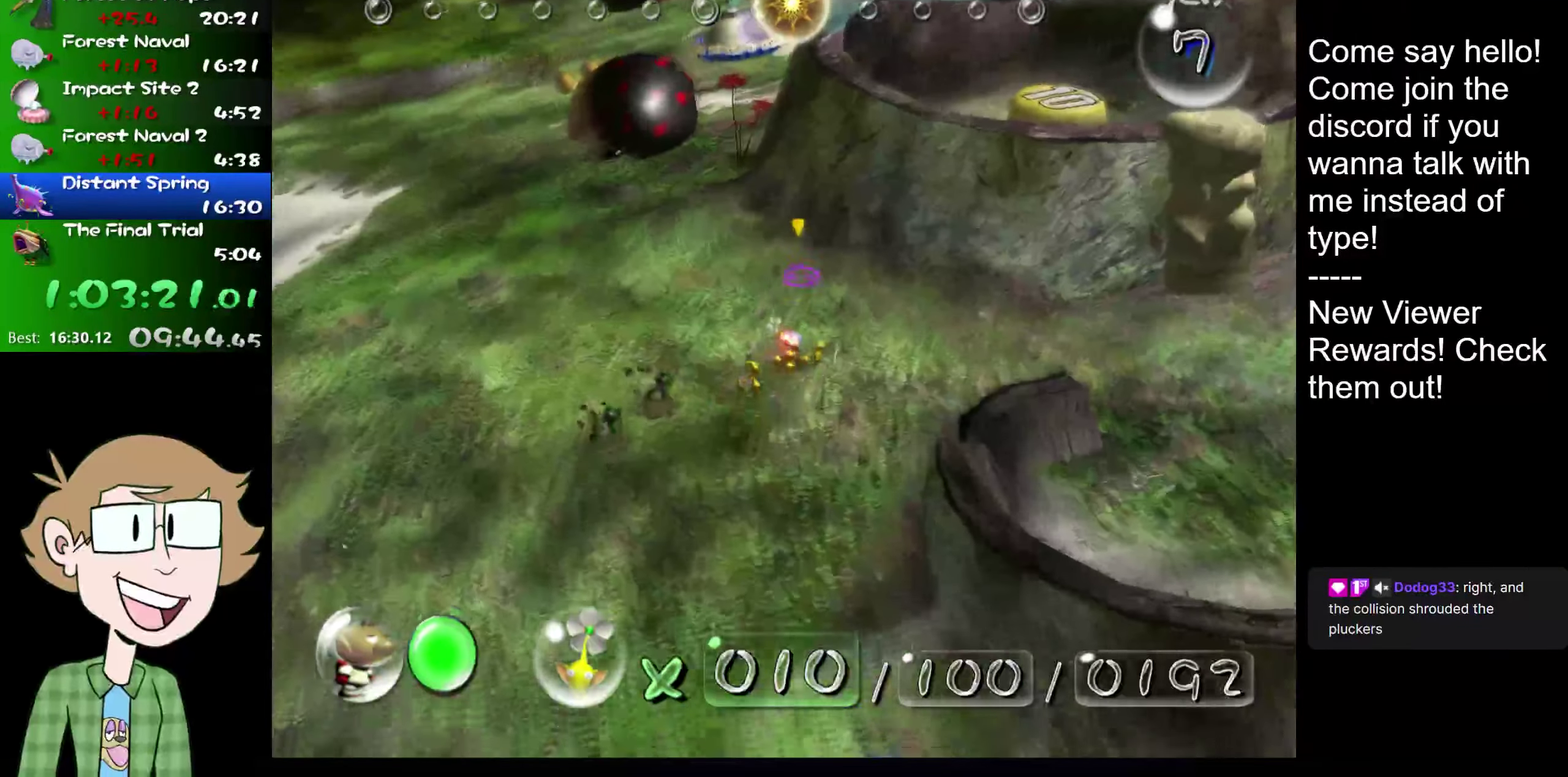
{"buttons": ["L2", "R2"], "left_stick": "up", "right_stick": "up", "events": [[134, "R2", "down"]]}
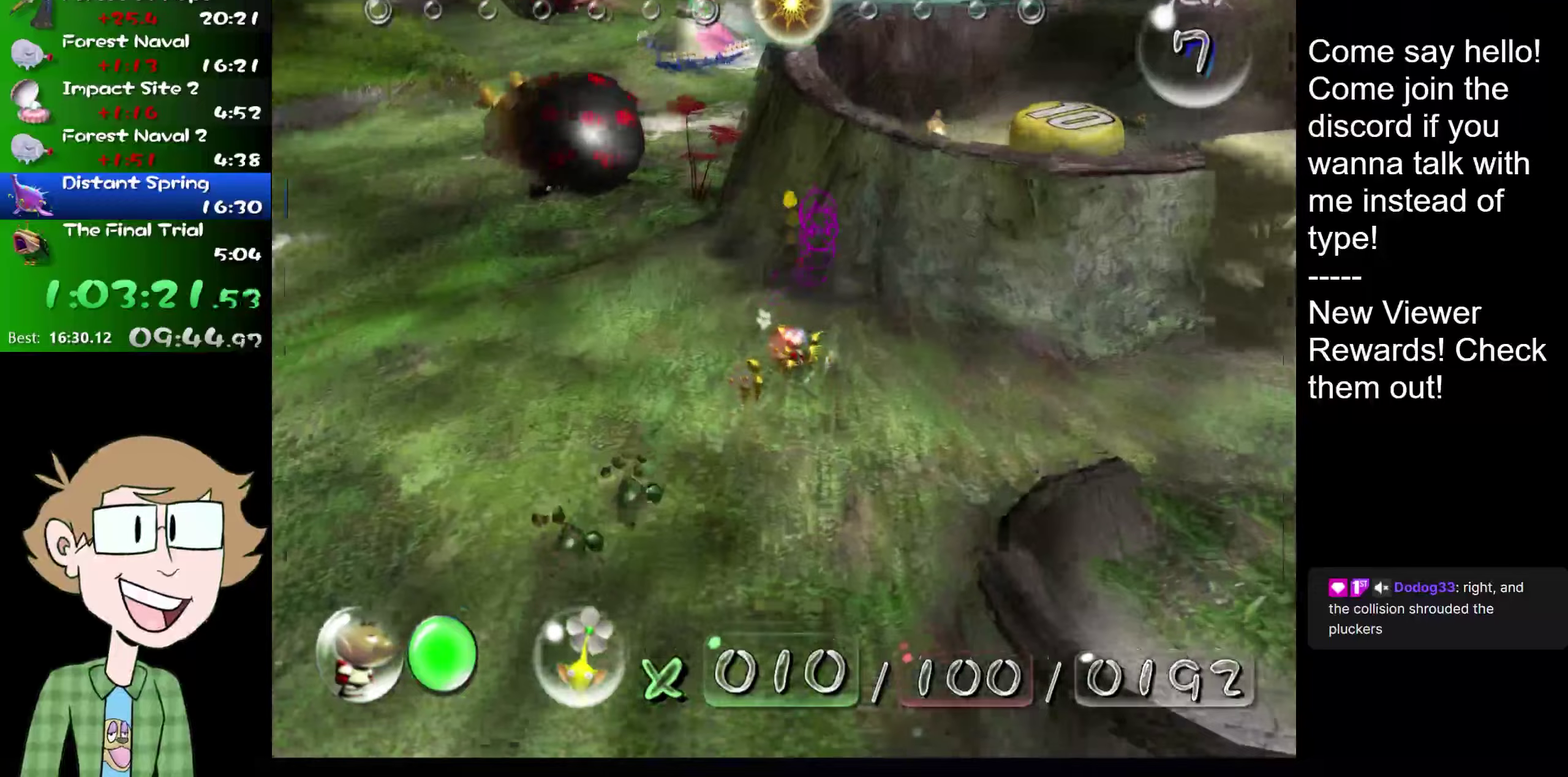
{"buttons": ["L2"], "left_stick": "up", "right_stick": "up", "events": [[83, "R2", "up"]]}
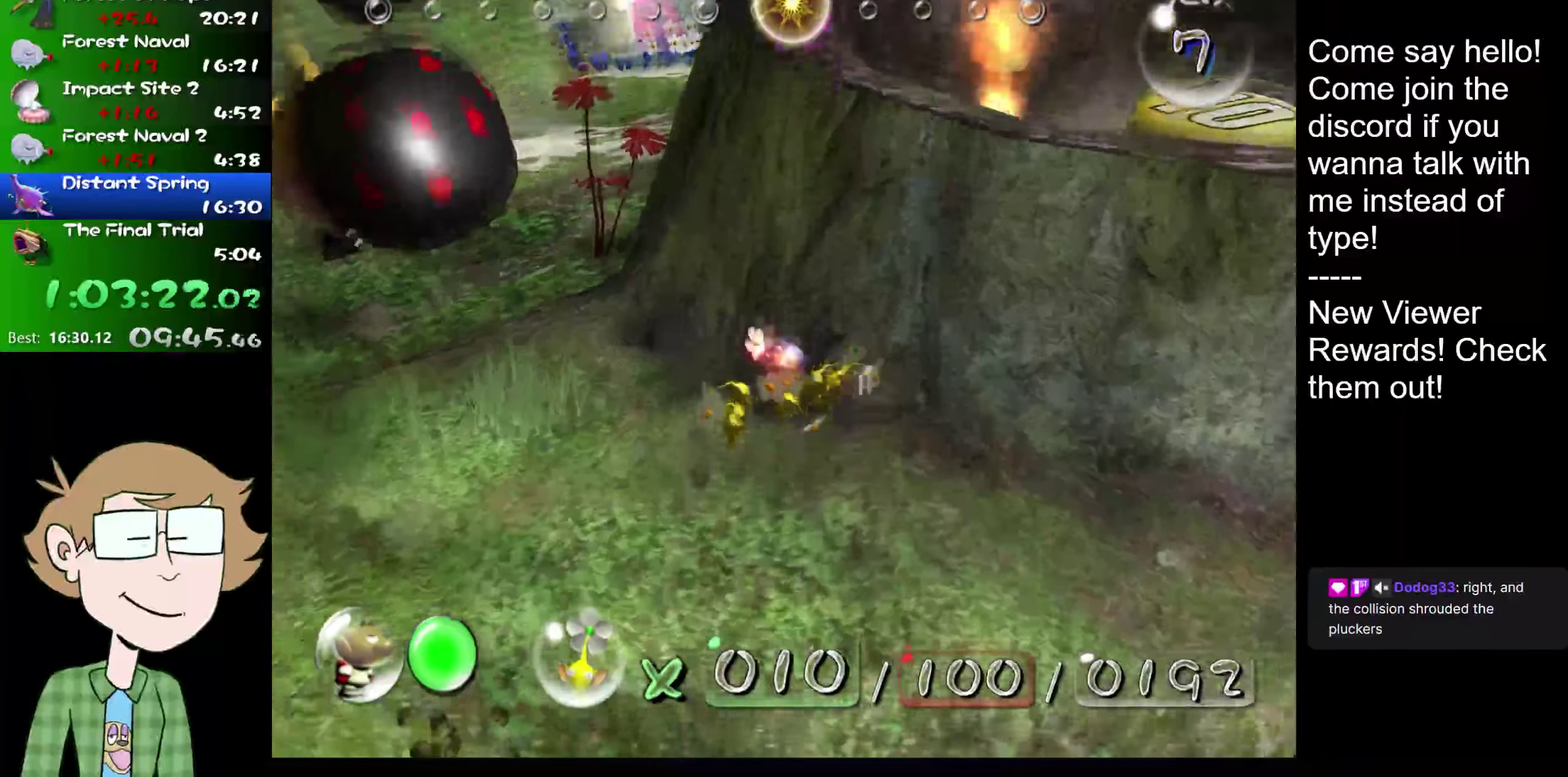
{"buttons": ["L2"], "left_stick": "up", "right_stick": "up", "events": []}
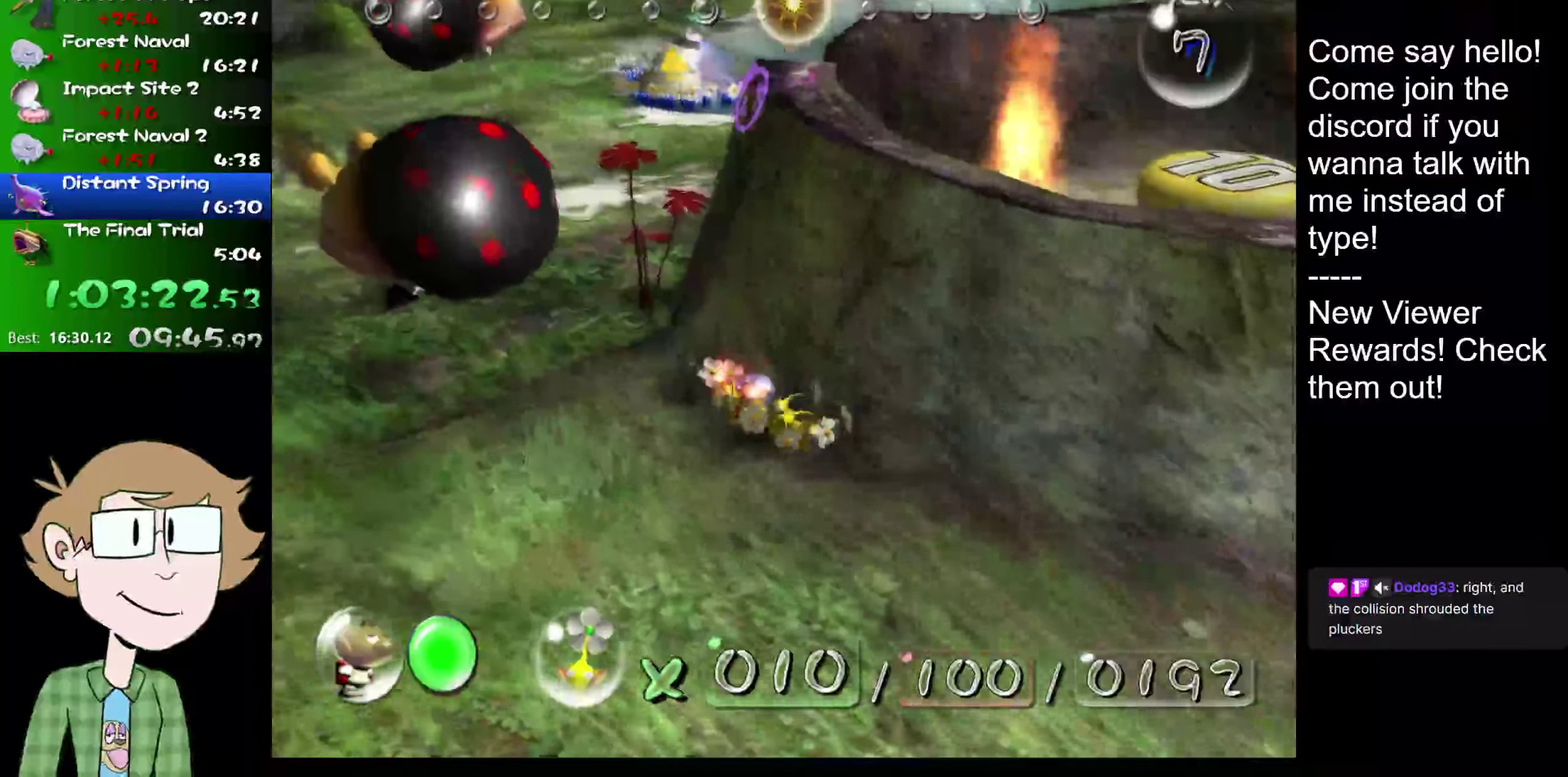
{"buttons": ["L2"], "left_stick": "up", "right_stick": "up", "events": []}
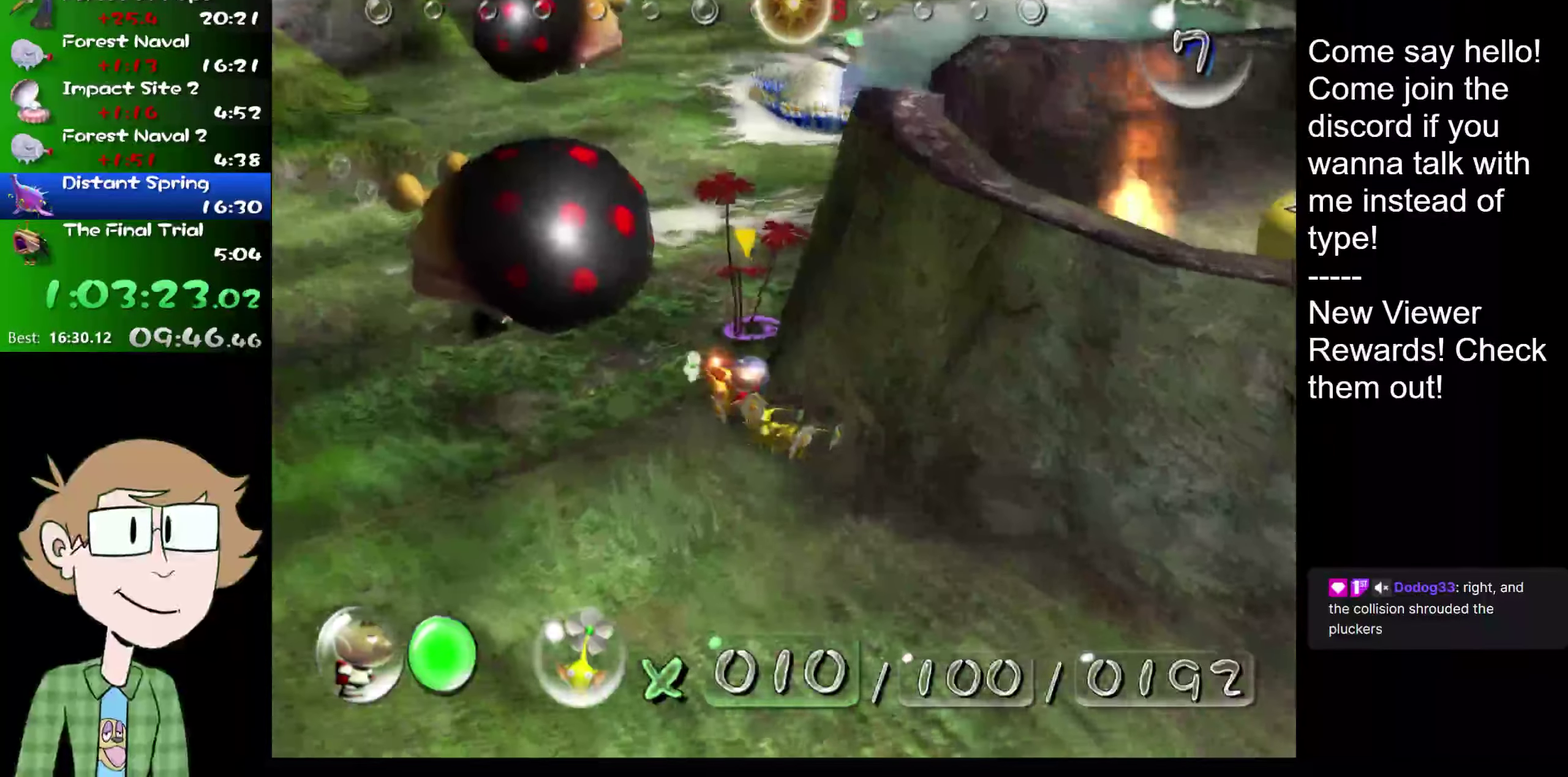
{"buttons": ["L2"], "left_stick": "up", "right_stick": "up", "events": [[83, "left_stick", "up-right"], [150, "left_stick", "up"]]}
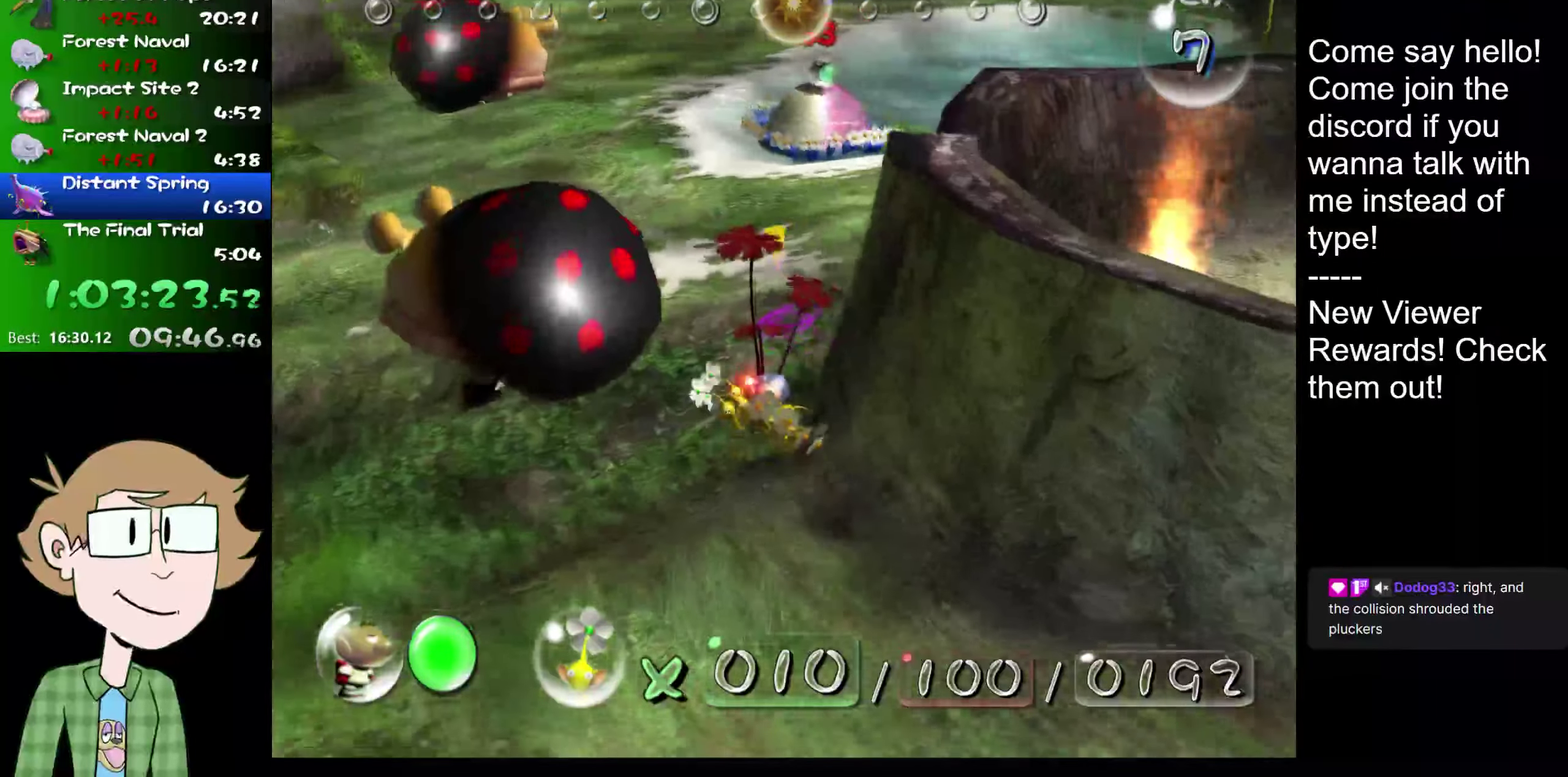
{"buttons": ["L2"], "left_stick": "up", "right_stick": "up", "events": []}
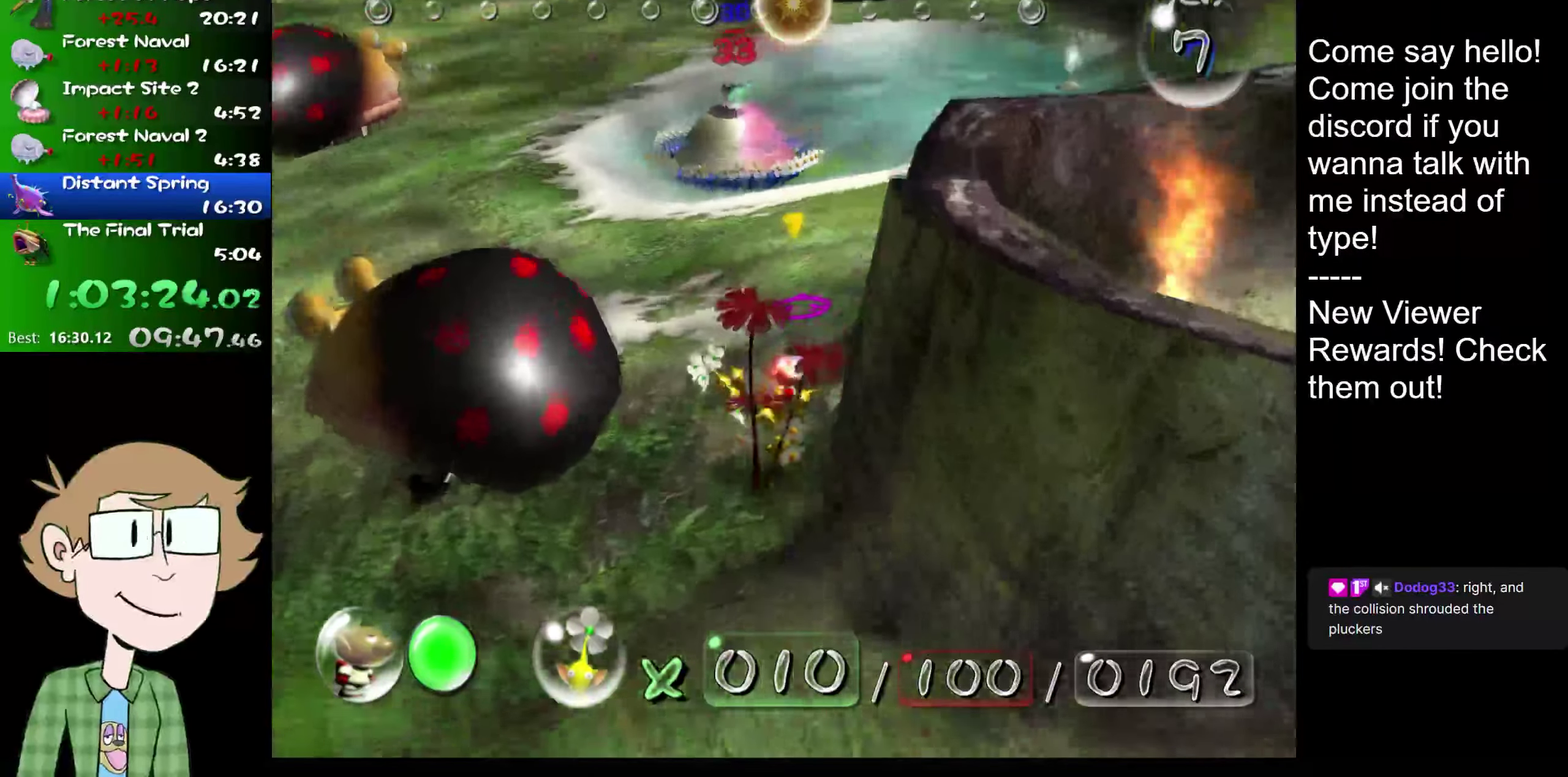
{"buttons": ["L2"], "left_stick": "up-right", "right_stick": "up", "events": [[316, "left_stick", "up-right"]]}
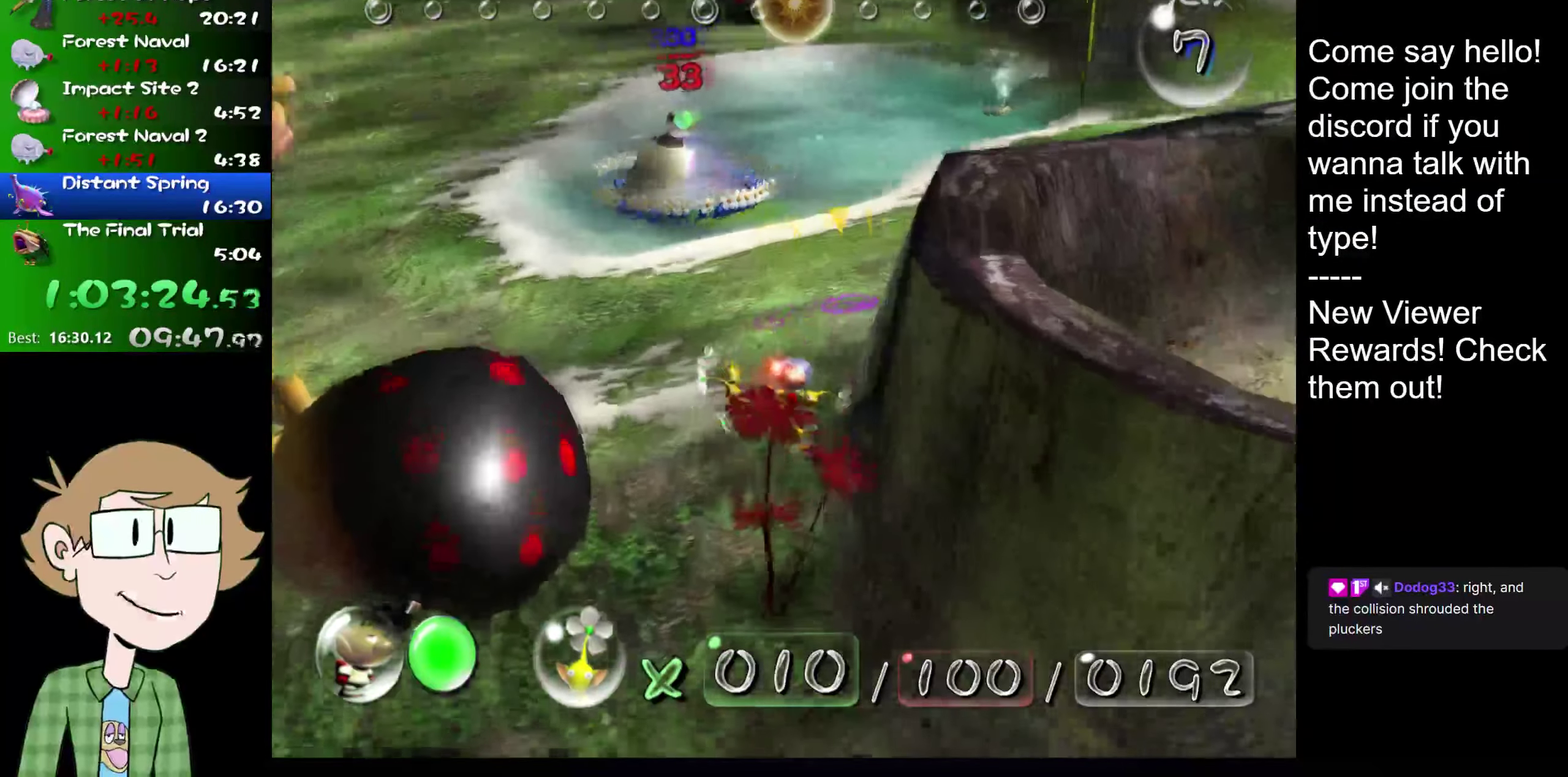
{"buttons": ["L2"], "left_stick": "up-right", "right_stick": "up", "events": [[17, "left_stick", "up"], [317, "left_stick", "up-right"]]}
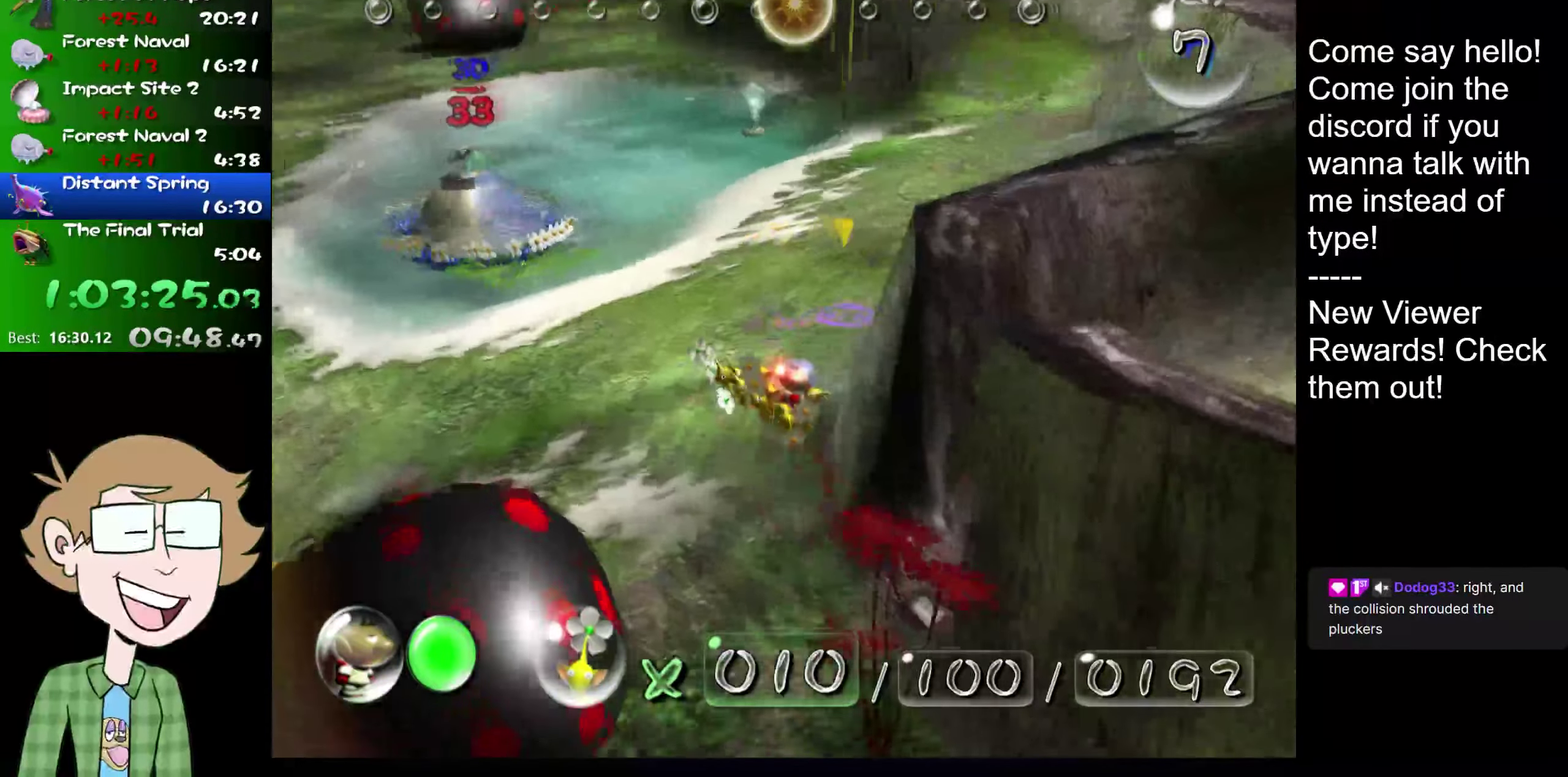
{"buttons": ["L2"], "left_stick": "up", "right_stick": "up", "events": [[150, "left_stick", "up"]]}
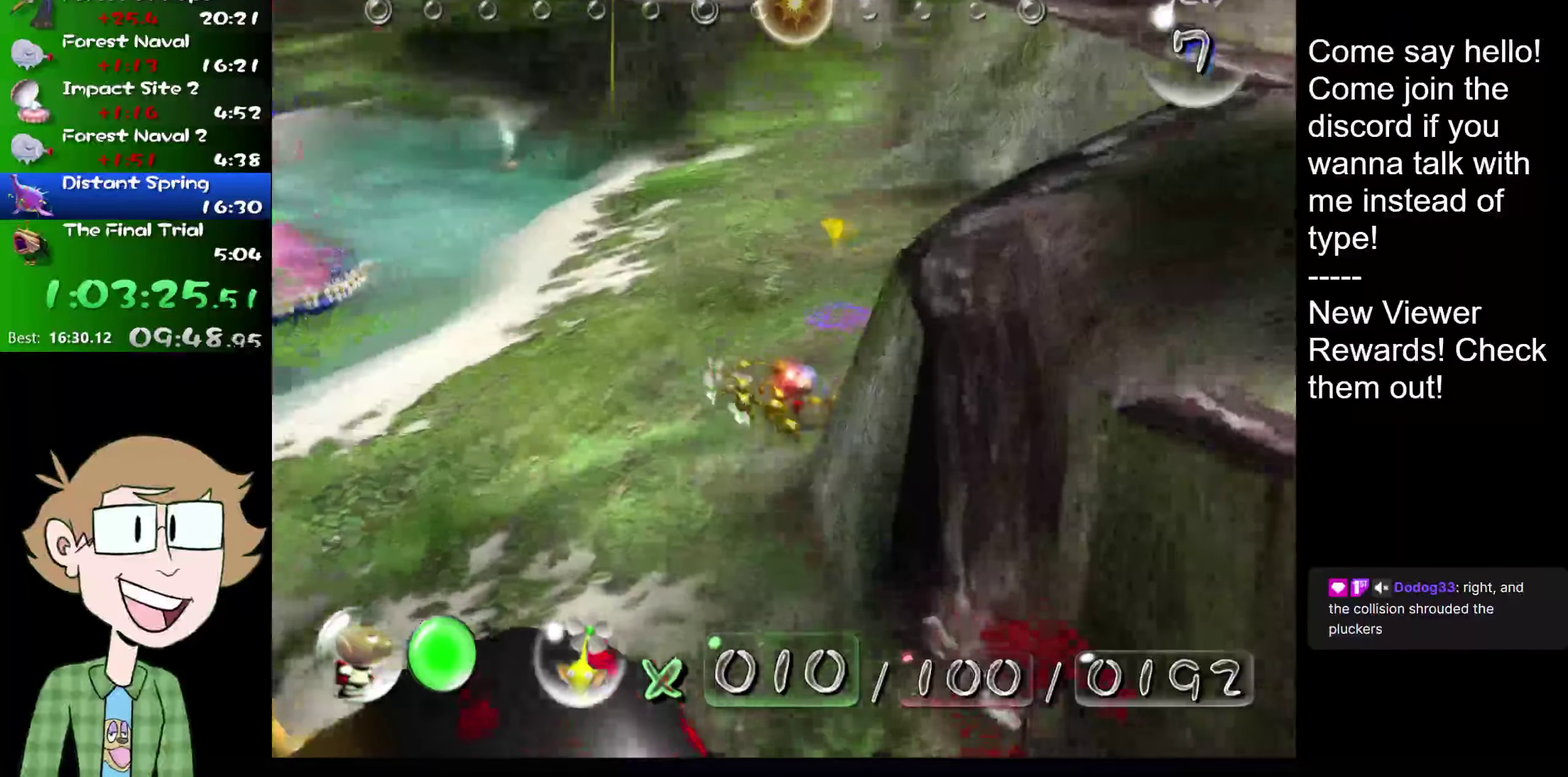
{"buttons": [], "left_stick": "up", "right_stick": "up", "events": [[350, "L2", "up"]]}
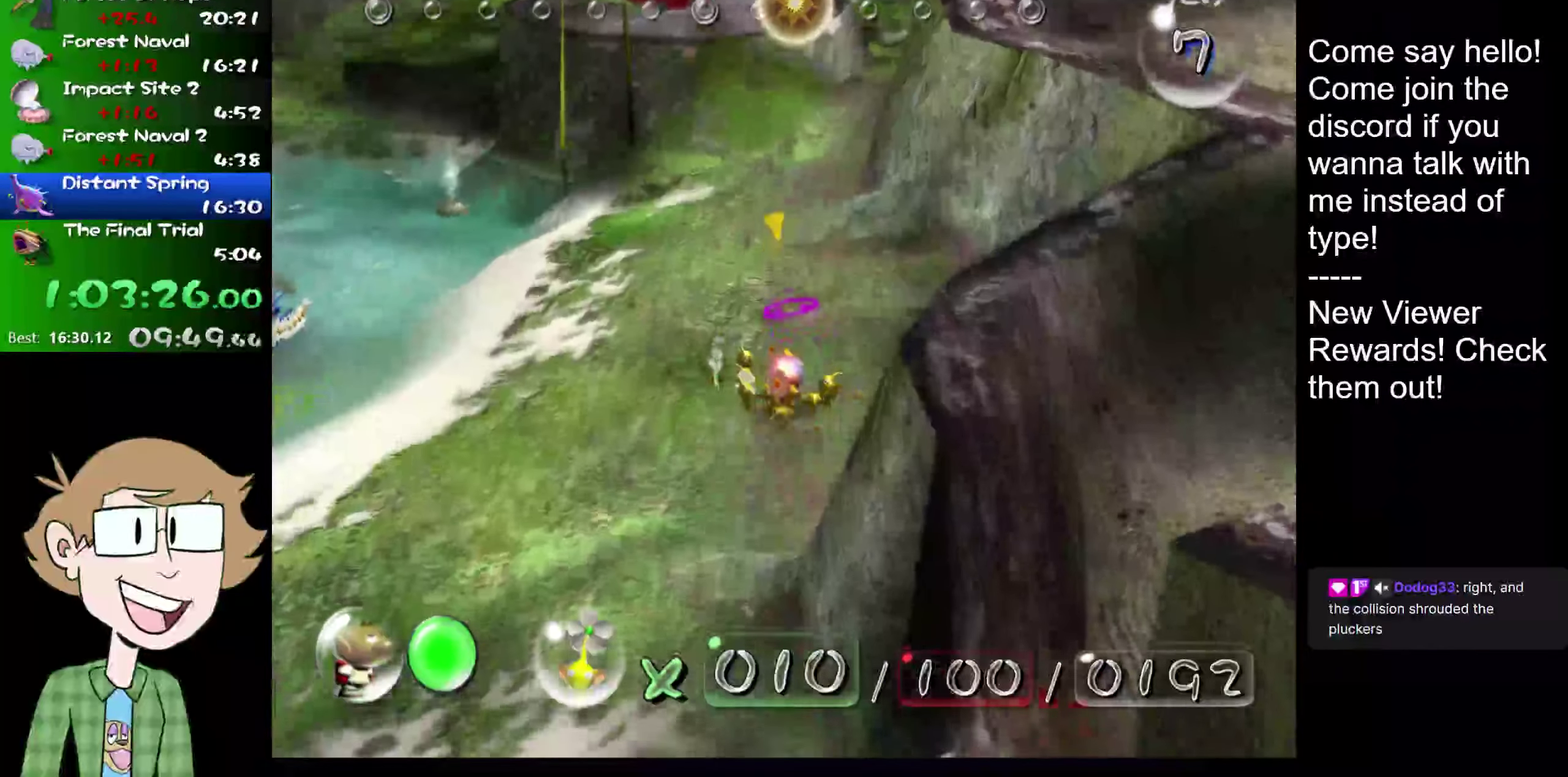
{"buttons": [], "left_stick": "up", "right_stick": "up", "events": []}
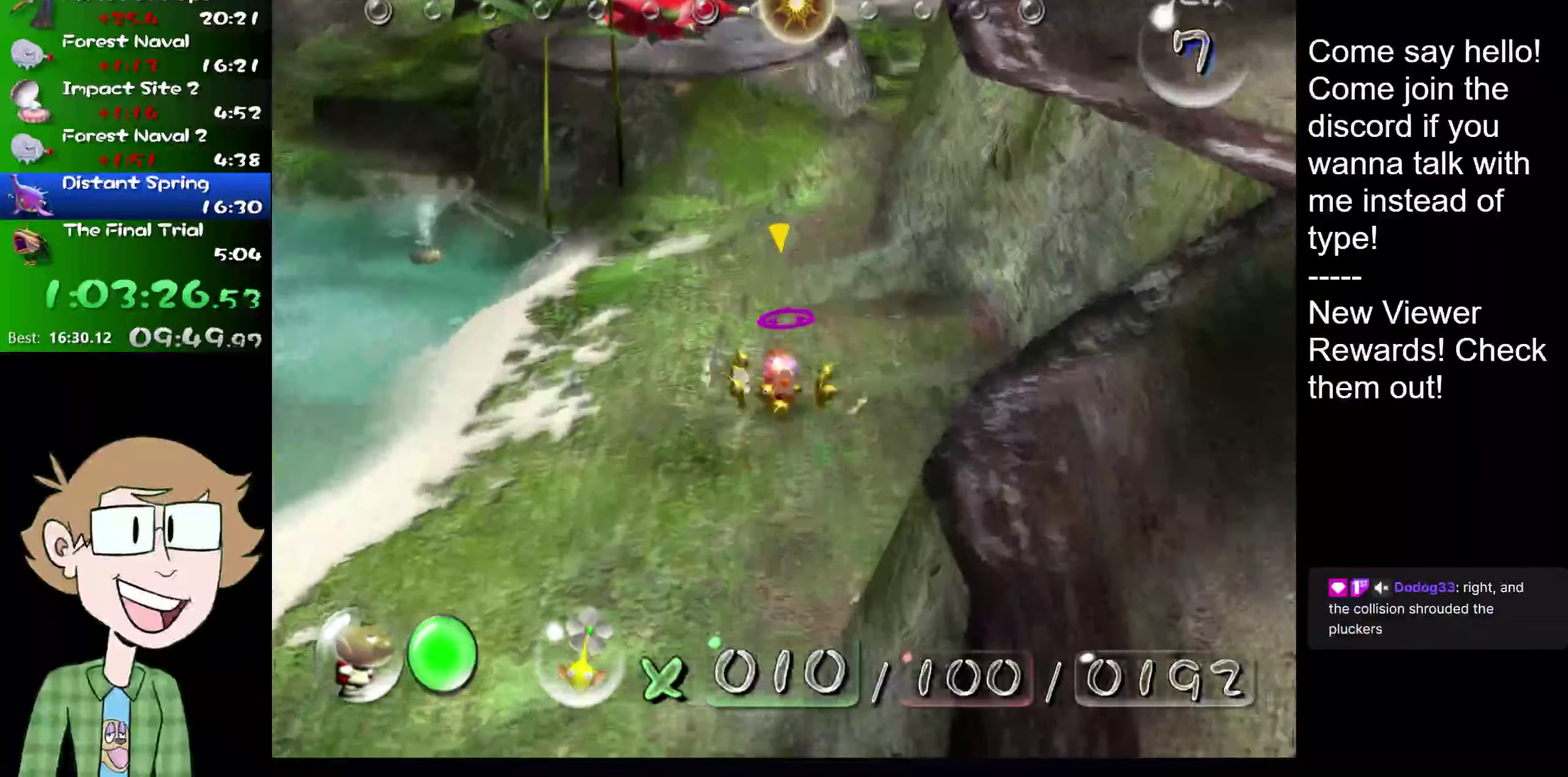
{"buttons": [], "left_stick": "up", "right_stick": "up", "events": []}
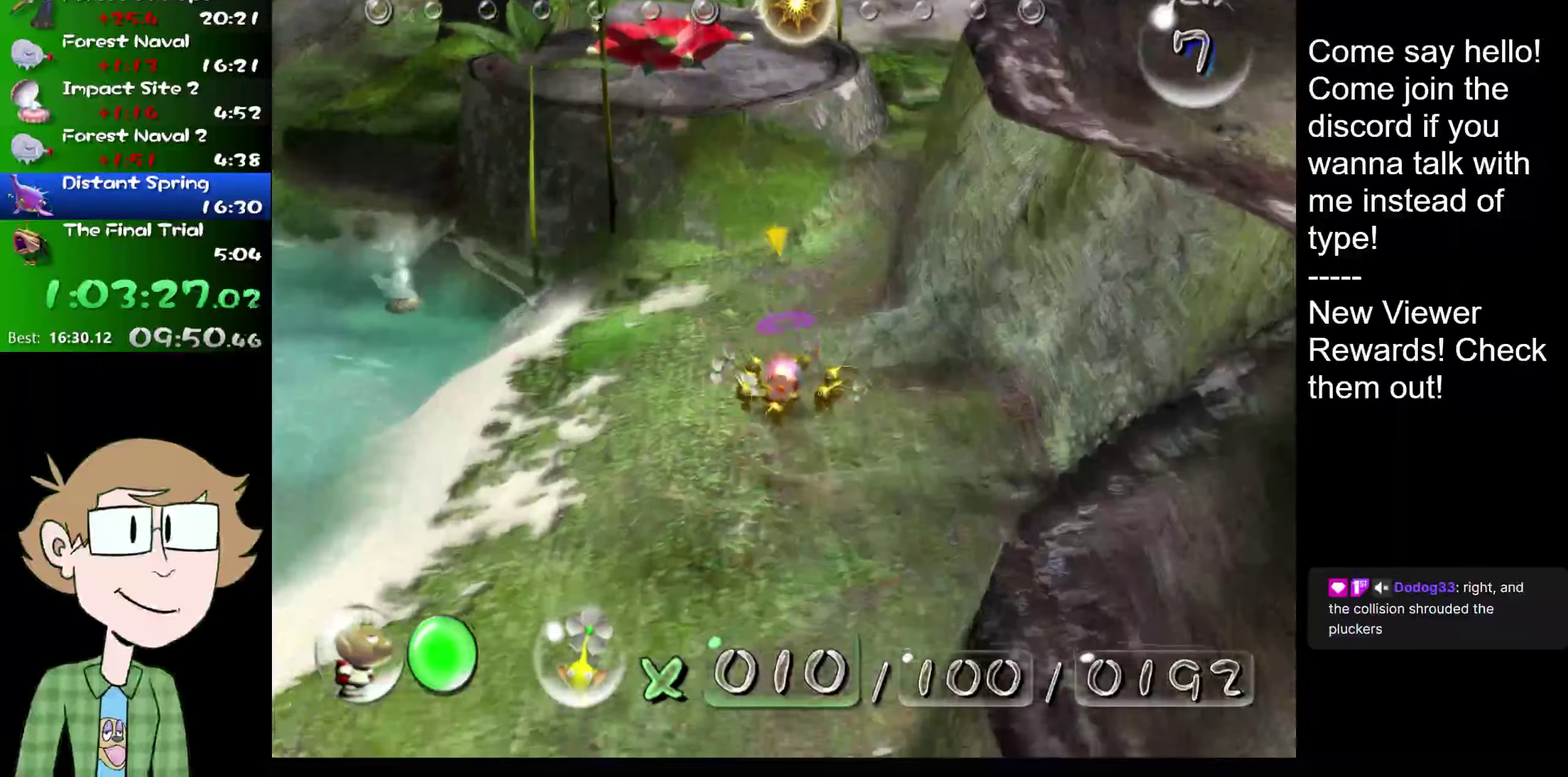
{"buttons": ["L2"], "left_stick": "up", "right_stick": "up", "events": [[16, "L2", "down"], [217, "left_stick", "up-right"], [417, "left_stick", "up"]]}
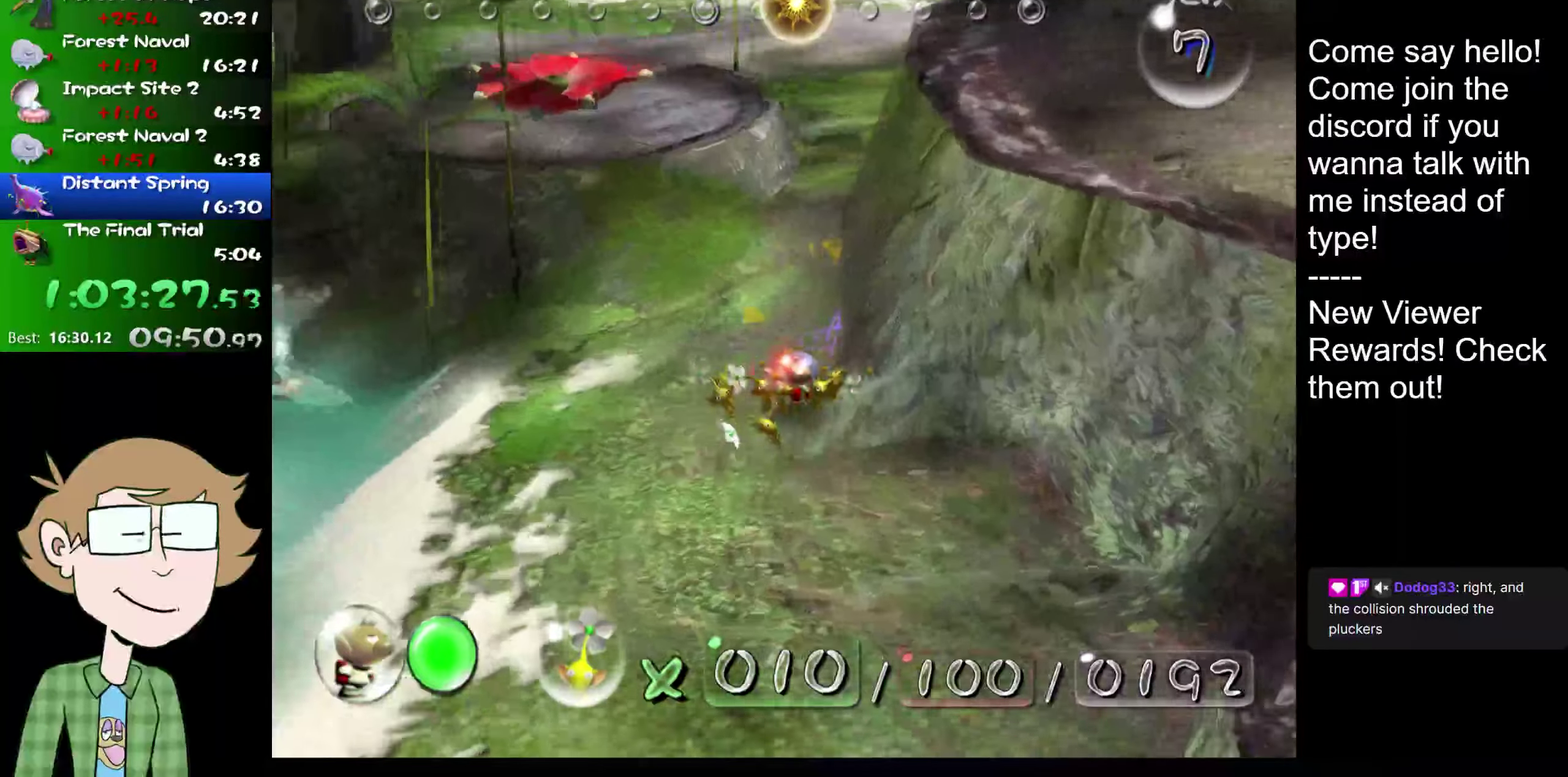
{"buttons": ["L2"], "left_stick": "up", "right_stick": "up", "events": []}
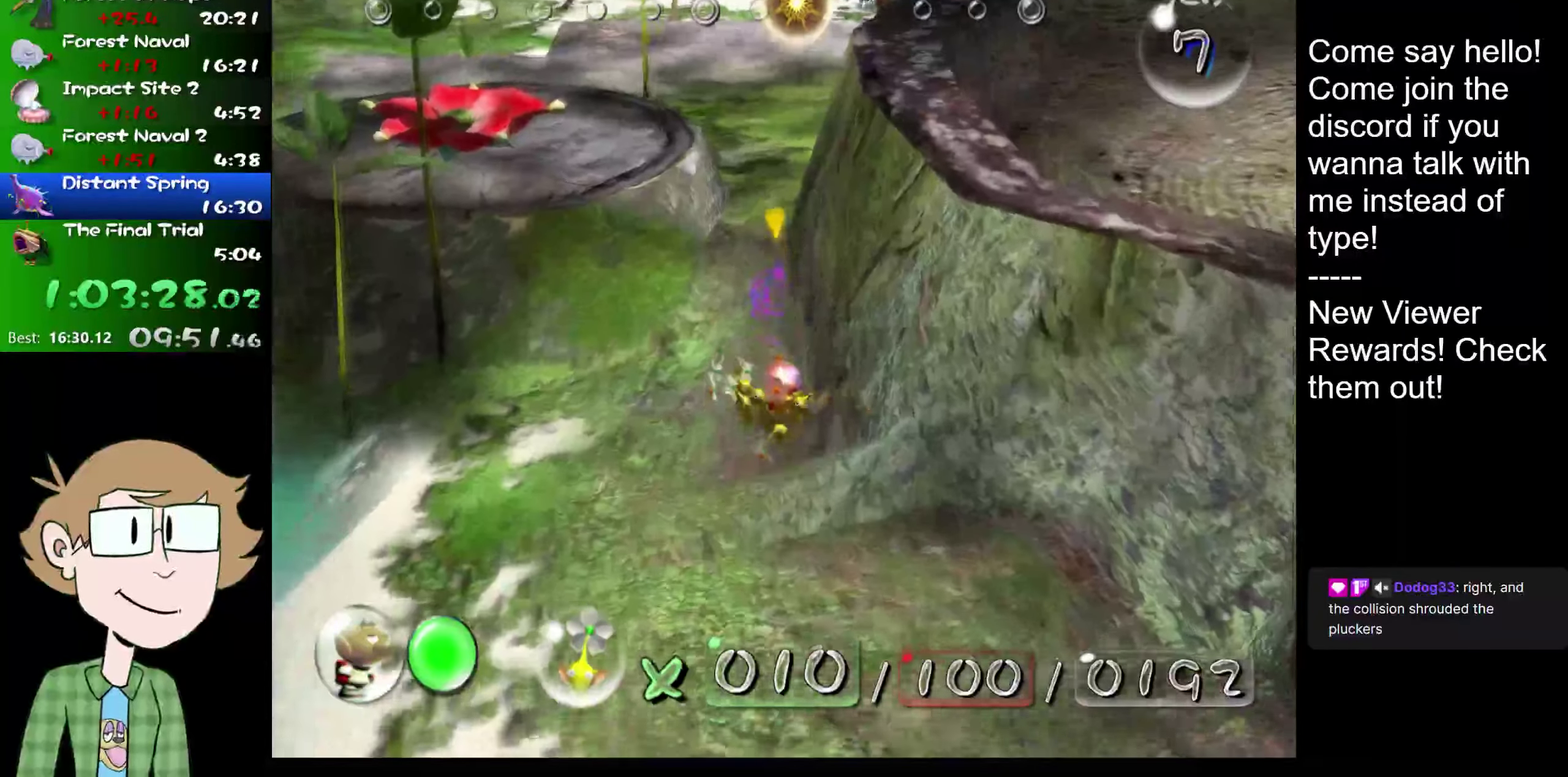
{"buttons": ["L2"], "left_stick": "up", "right_stick": "up", "events": []}
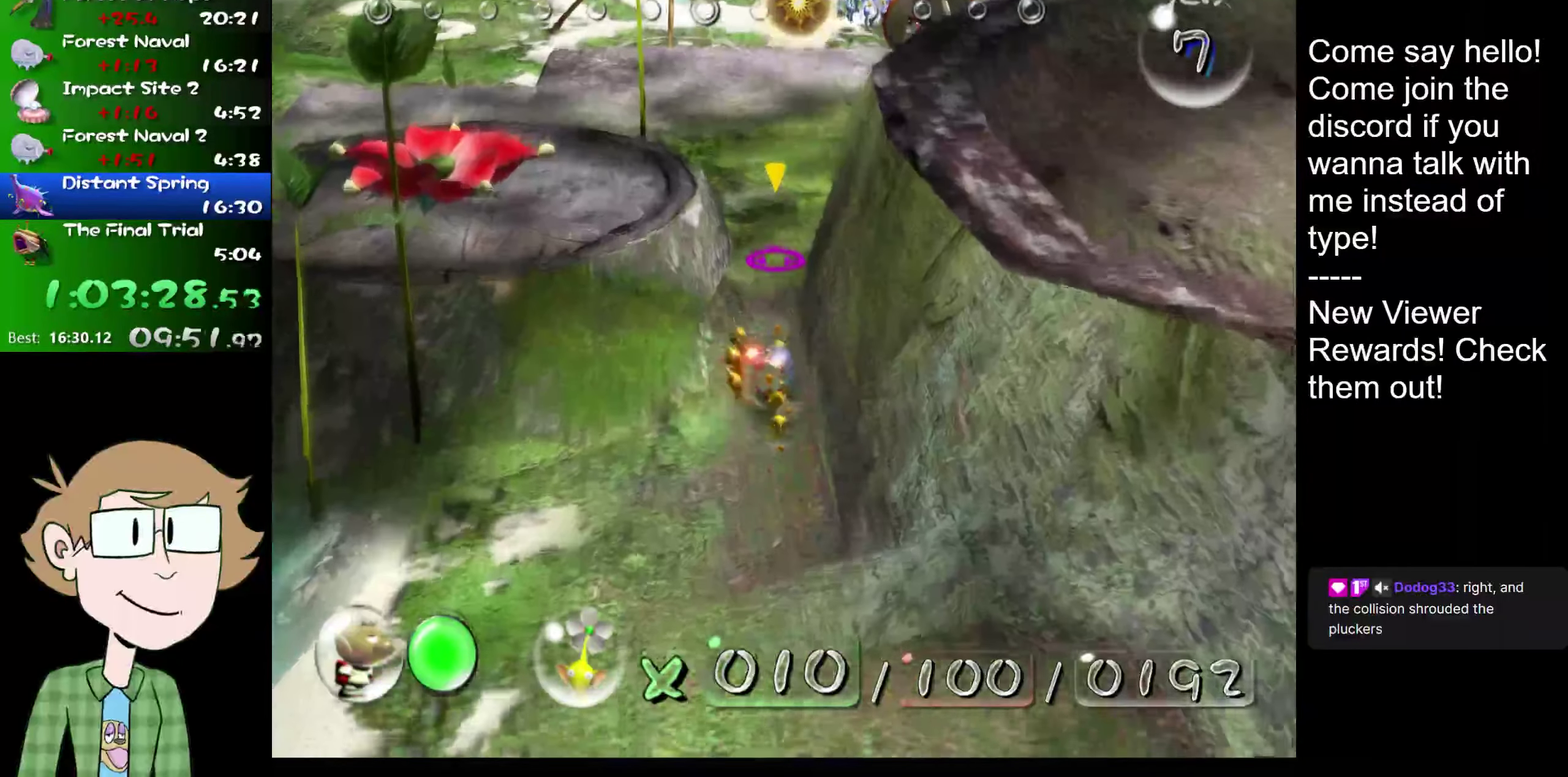
{"buttons": ["L2"], "left_stick": "up", "right_stick": "up", "events": []}
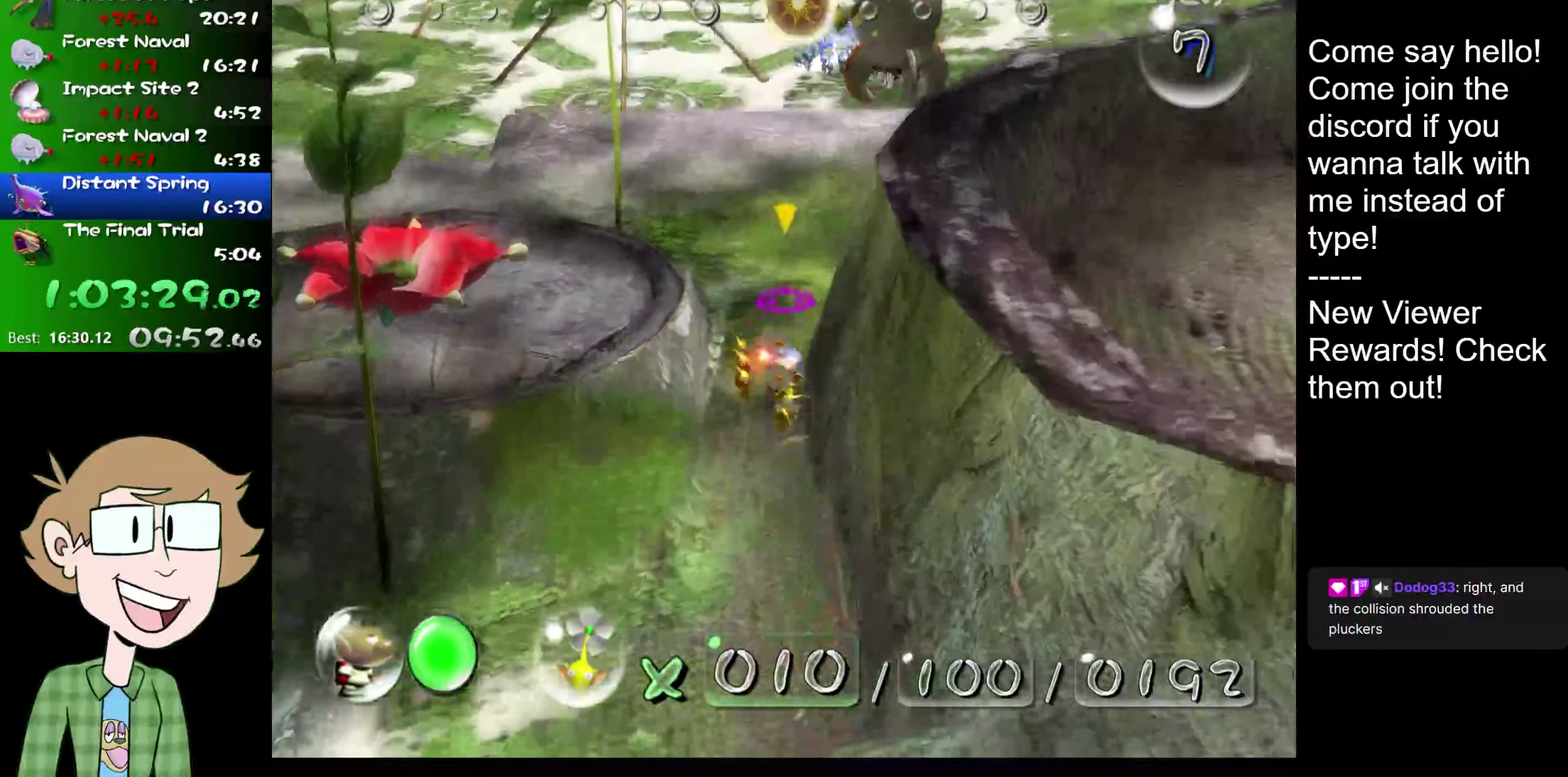
{"buttons": ["L2"], "left_stick": "up", "right_stick": "up", "events": []}
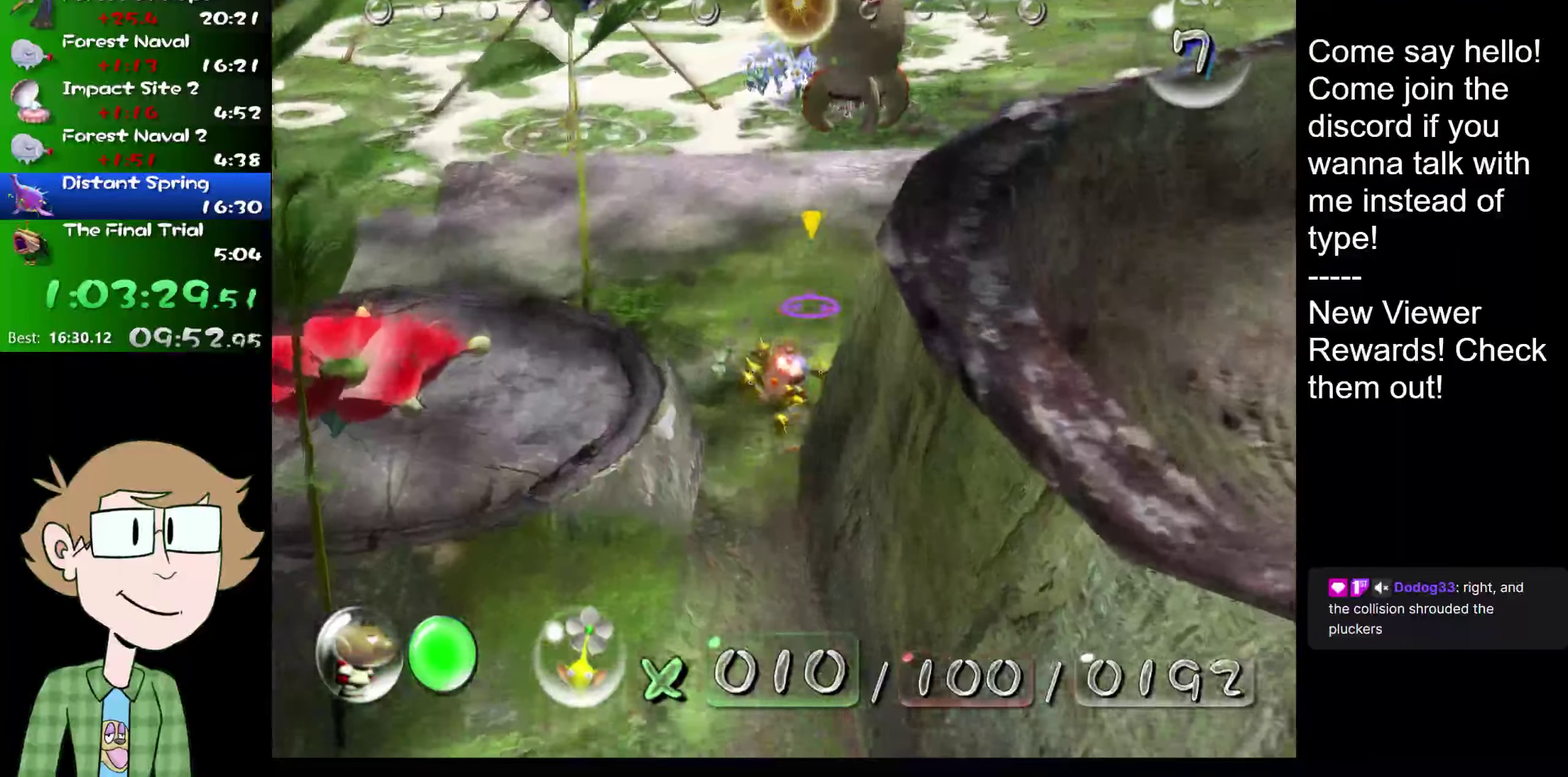
{"buttons": ["L2"], "left_stick": "up", "right_stick": "up", "events": []}